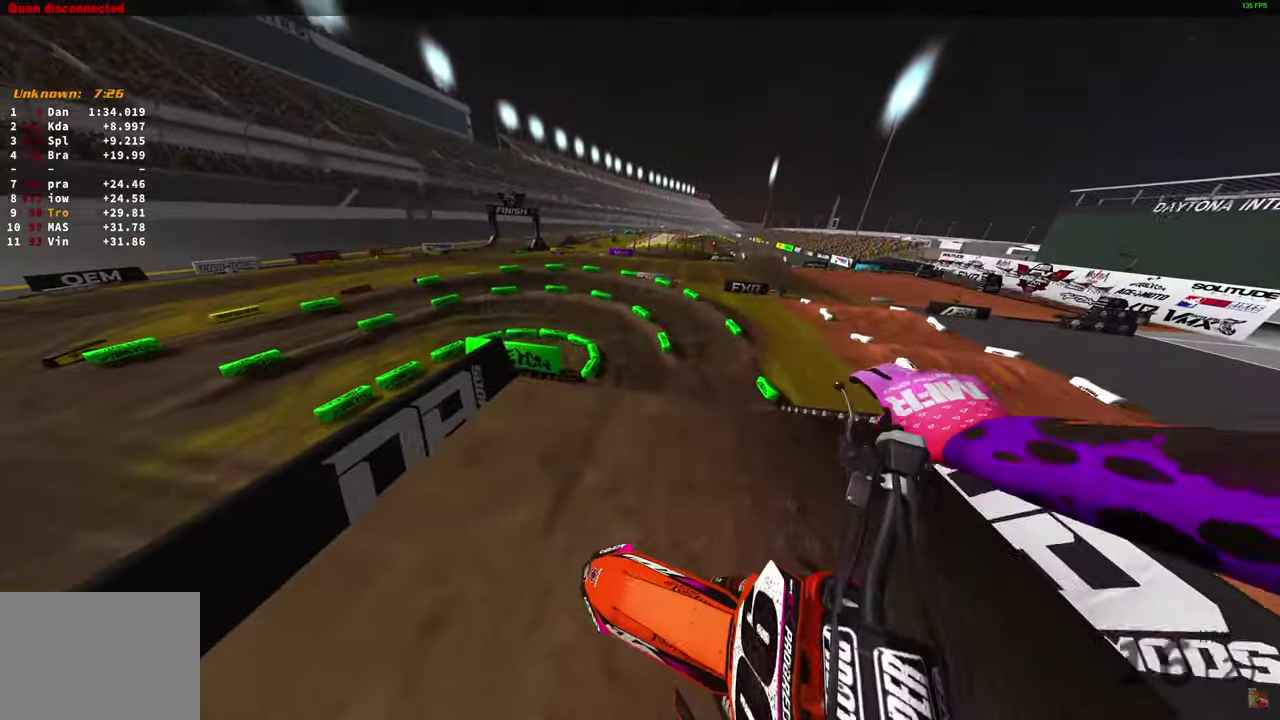
Gameplay with a controller (PlayStation layout); each line is a JSON object with the inputs held at the frame after it (dt_ms = milliseconds from this image to that frame). "button_events" lists button changes between this image and that frame as [ms after this image, input, new state], when the widget could be followed in between (sticks are given only as held states).
{"dt_ms": 500, "buttons": ["R2"], "left_stick": "center", "right_stick": "left", "button_events": []}
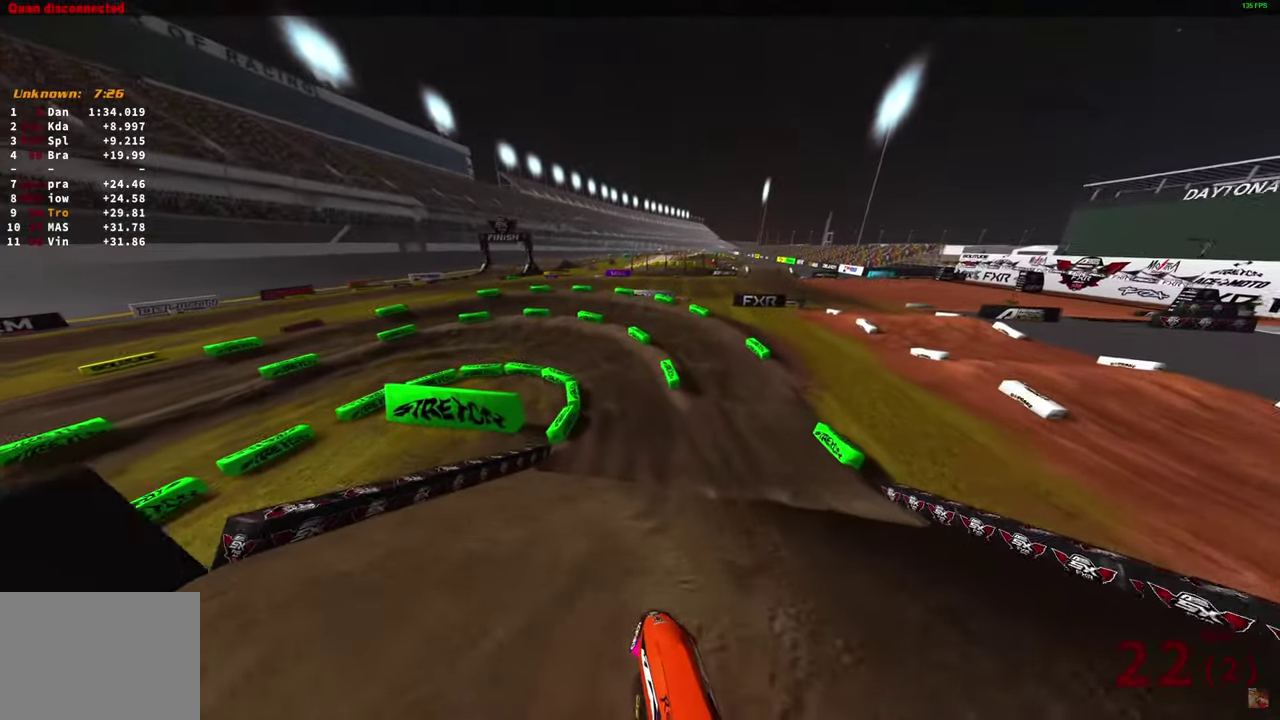
{"dt_ms": 500, "buttons": ["R2"], "left_stick": "center", "right_stick": "left", "button_events": []}
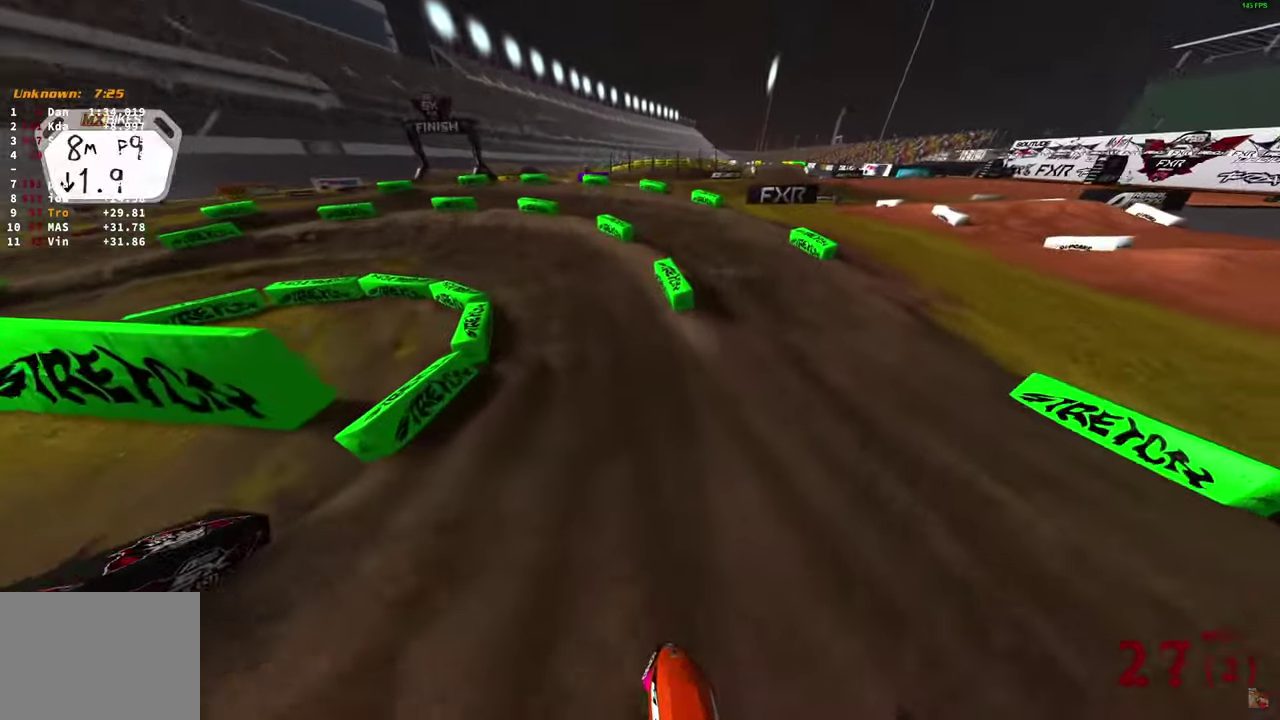
{"dt_ms": 500, "buttons": [], "left_stick": "up-left", "right_stick": "right", "button_events": [[467, "R2", "up"]]}
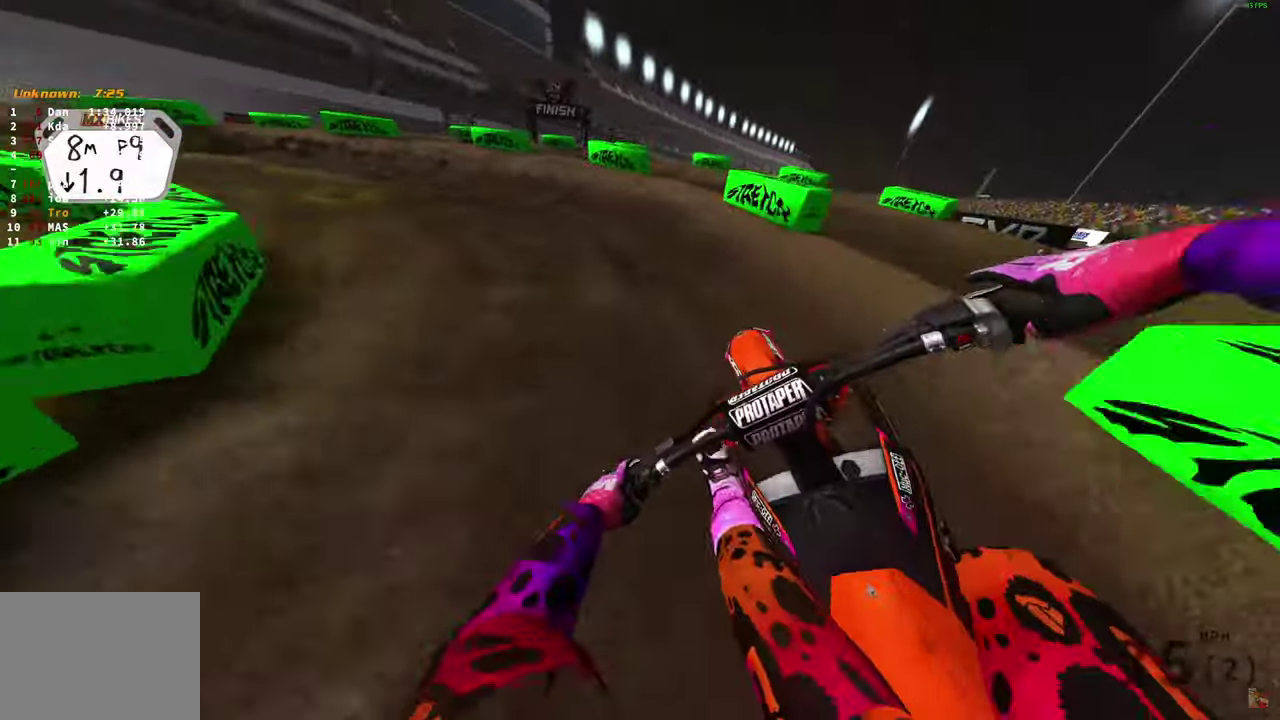
{"dt_ms": 500, "buttons": [], "left_stick": "left", "right_stick": "right", "button_events": []}
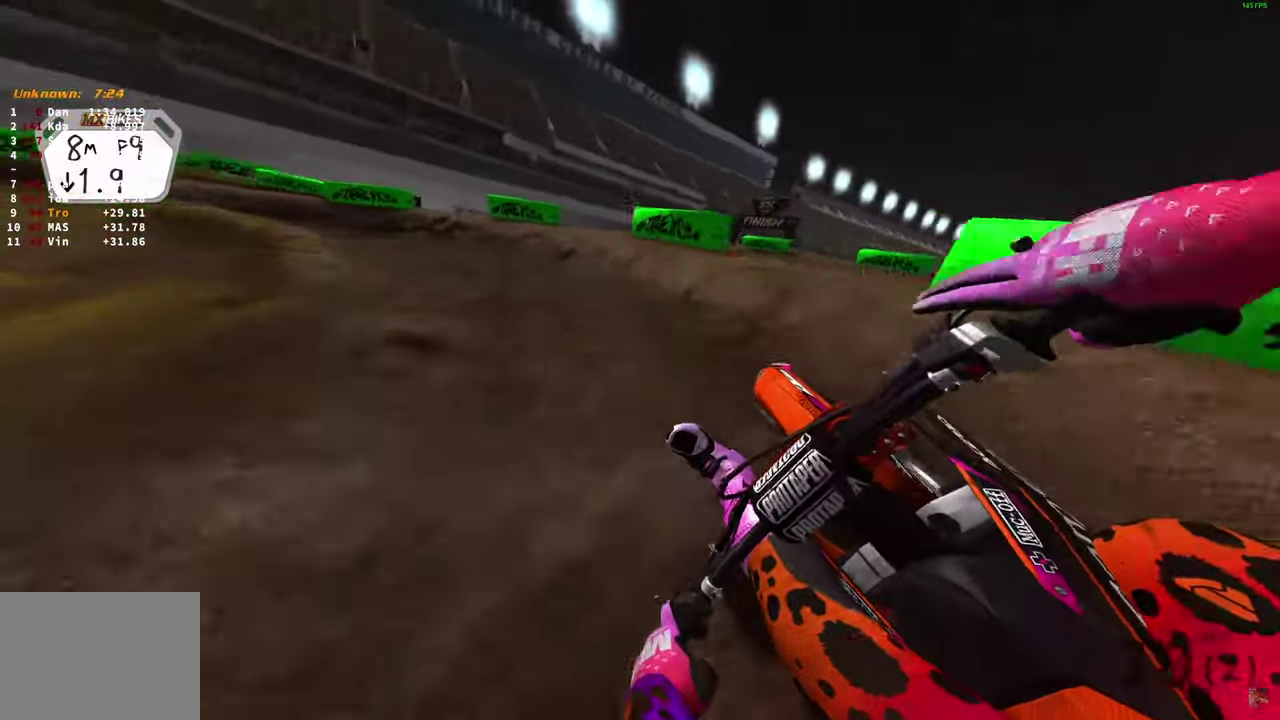
{"dt_ms": 500, "buttons": ["R2"], "left_stick": "left", "right_stick": "right", "button_events": [[33, "R2", "down"]]}
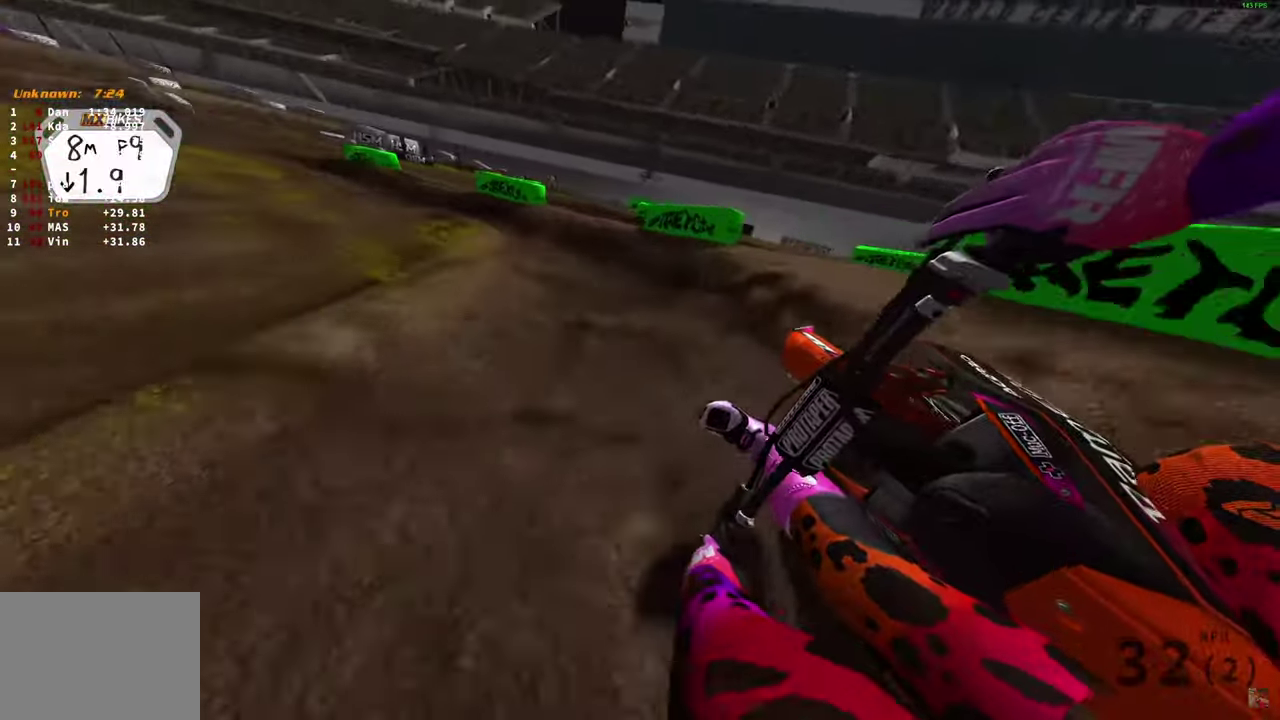
{"dt_ms": 400, "buttons": ["R2"], "left_stick": "left", "right_stick": "right", "button_events": []}
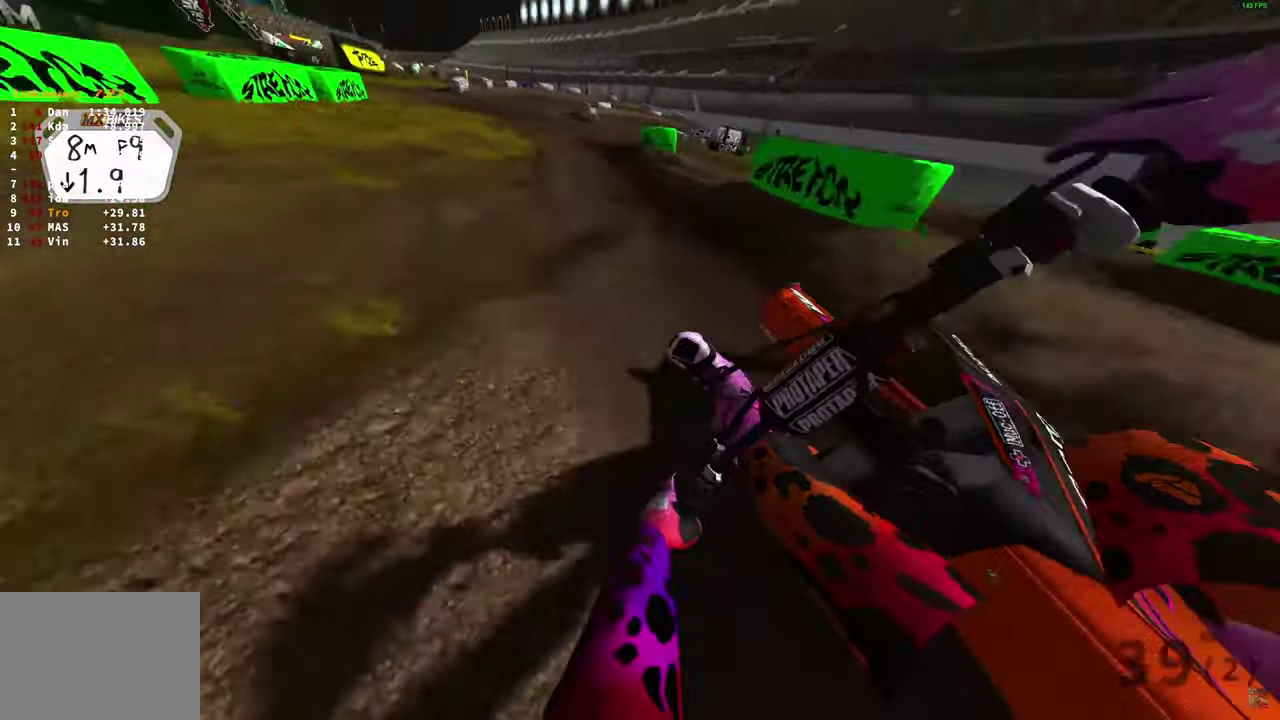
{"dt_ms": 600, "buttons": ["R2"], "left_stick": "up-right", "right_stick": "right", "button_events": []}
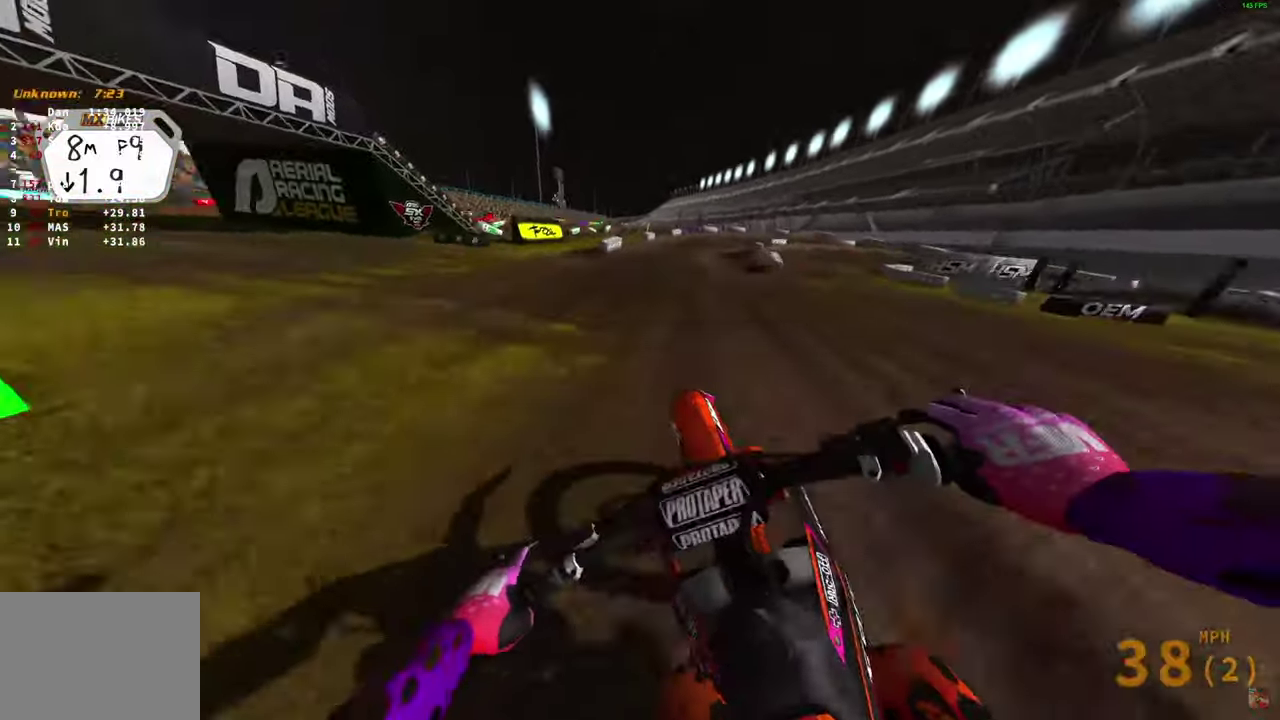
{"dt_ms": 500, "buttons": ["R2"], "left_stick": "right", "right_stick": "left", "button_events": []}
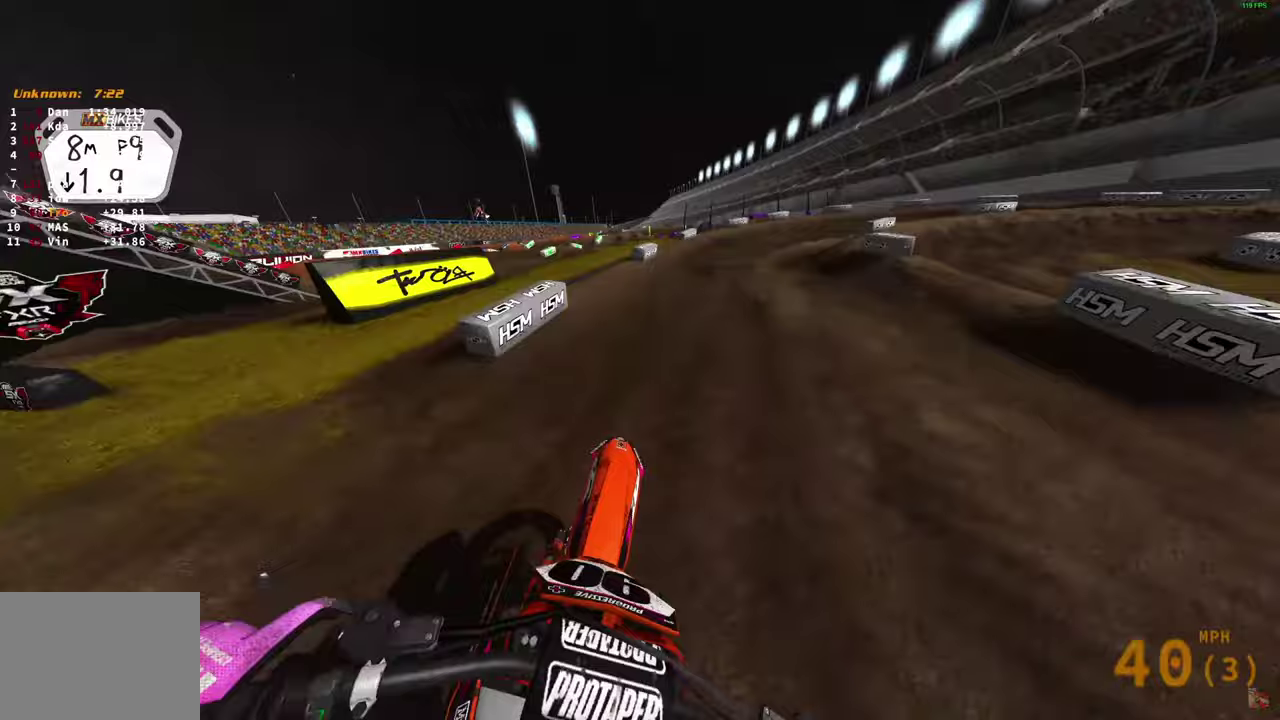
{"dt_ms": 500, "buttons": ["R2"], "left_stick": "right", "right_stick": "center", "button_events": []}
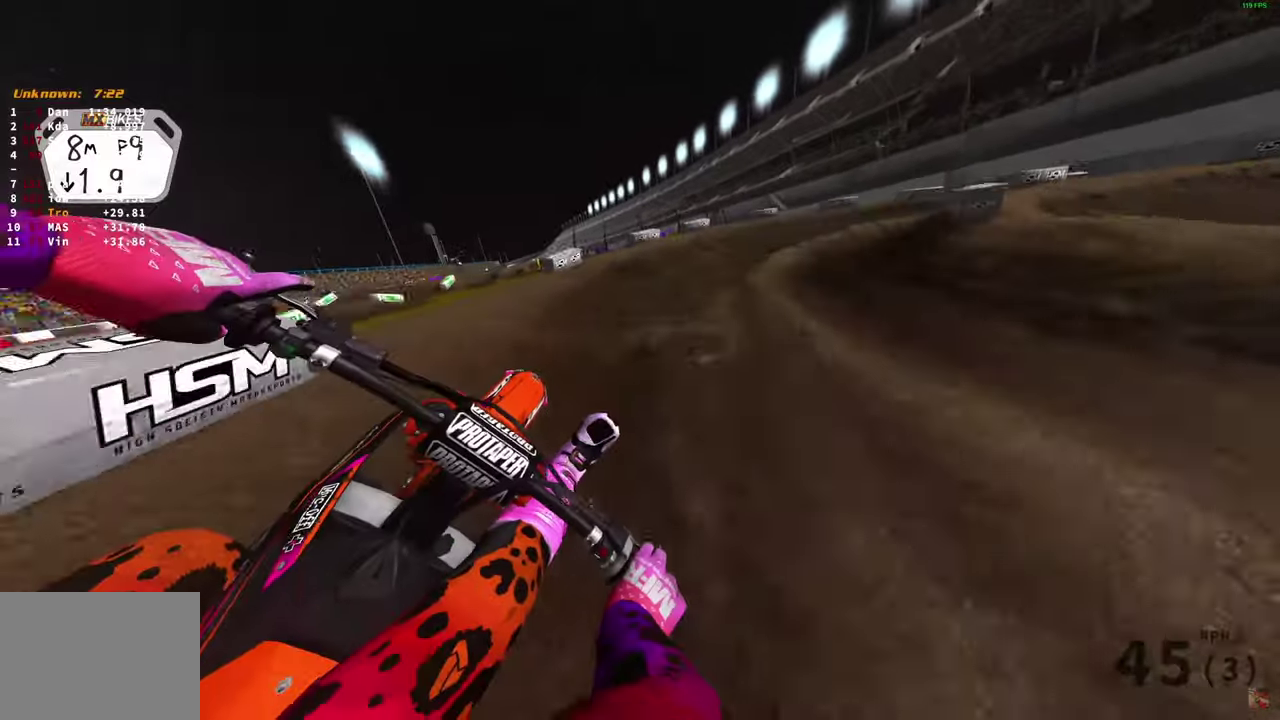
{"dt_ms": 400, "buttons": [], "left_stick": "right", "right_stick": "down", "button_events": [[317, "R2", "up"]]}
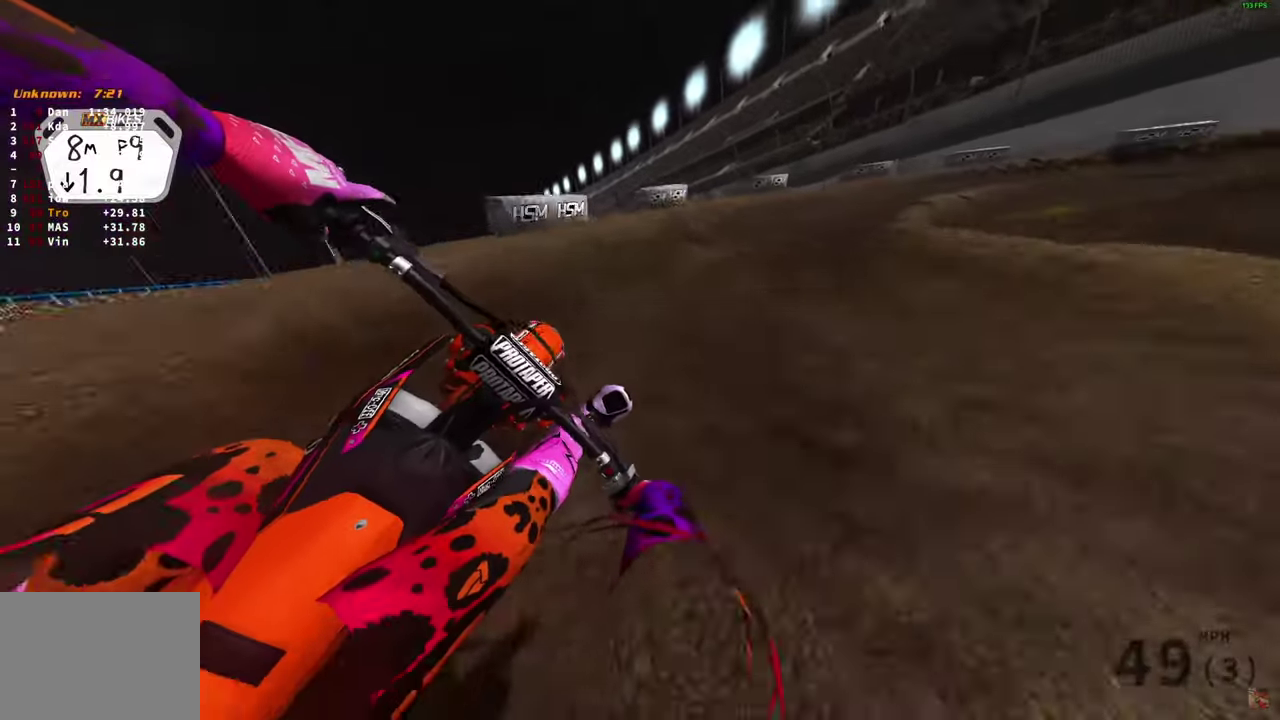
{"dt_ms": 600, "buttons": ["R2"], "left_stick": "right", "right_stick": "down", "button_events": [[383, "R2", "down"]]}
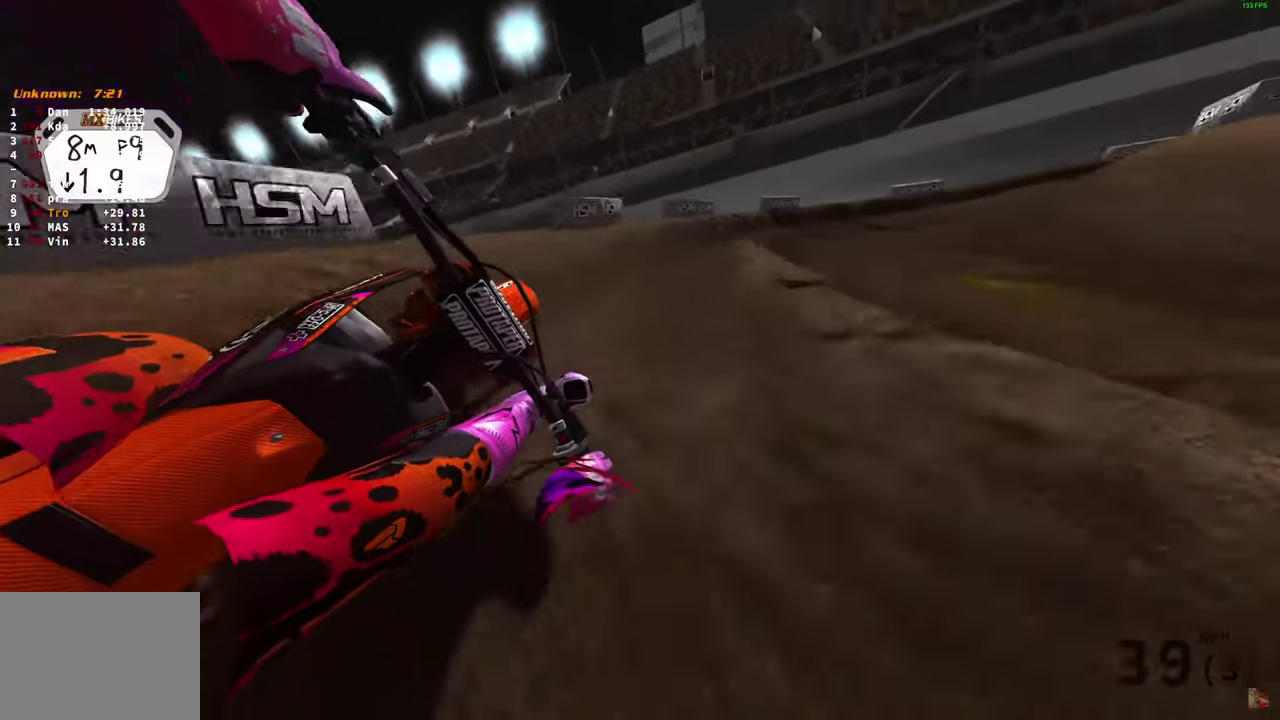
{"dt_ms": 600, "buttons": ["R2"], "left_stick": "right", "right_stick": "down", "button_events": []}
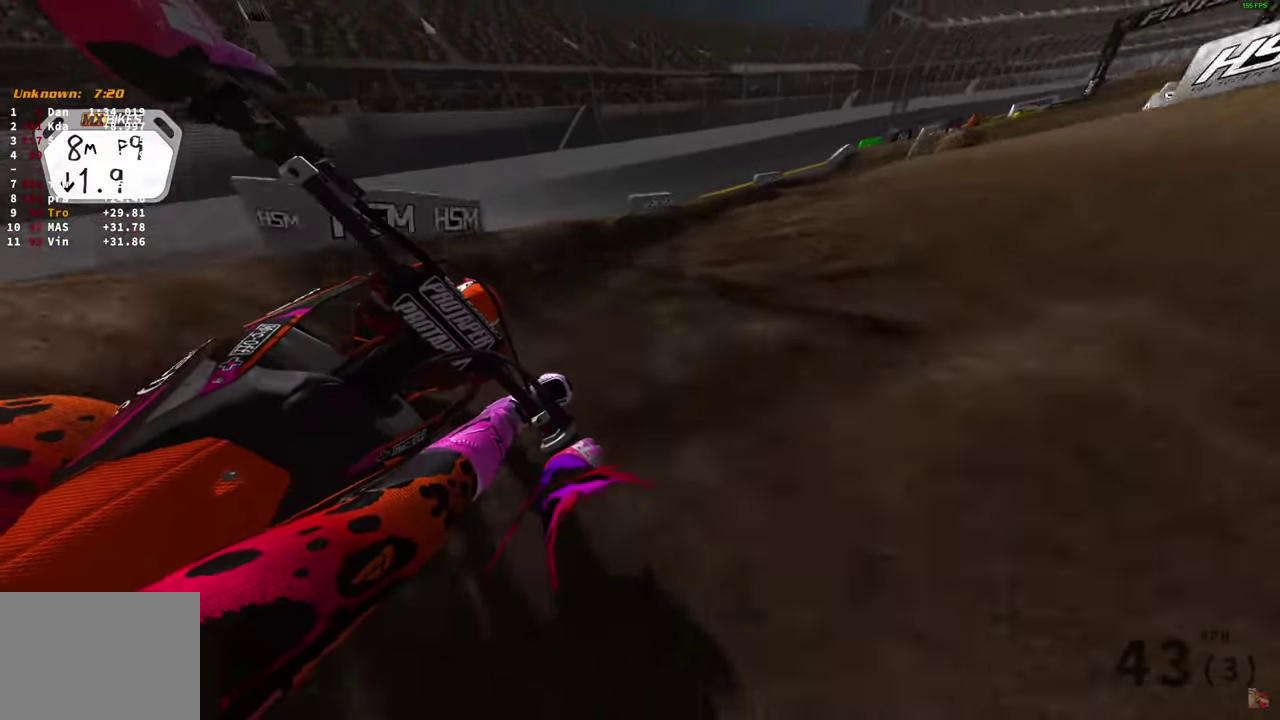
{"dt_ms": 400, "buttons": [], "left_stick": "right", "right_stick": "down"}
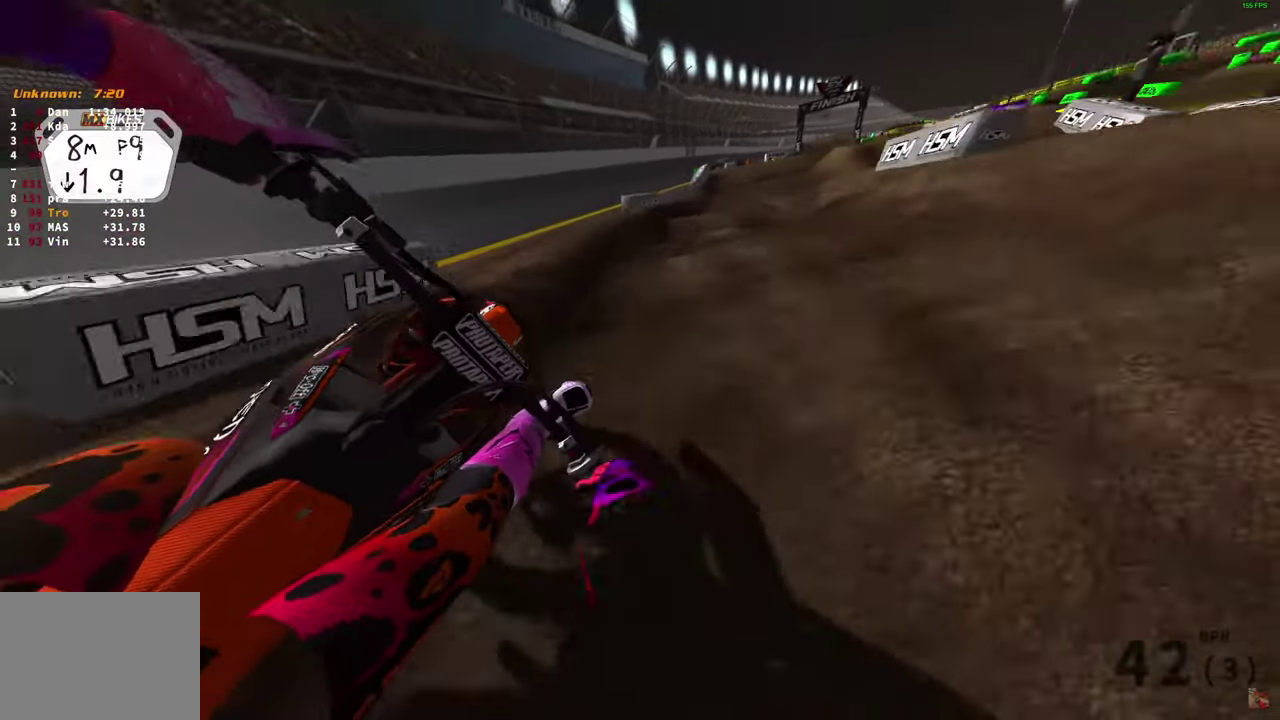
{"dt_ms": 500, "buttons": ["R2"], "left_stick": "up-left", "right_stick": "down-right"}
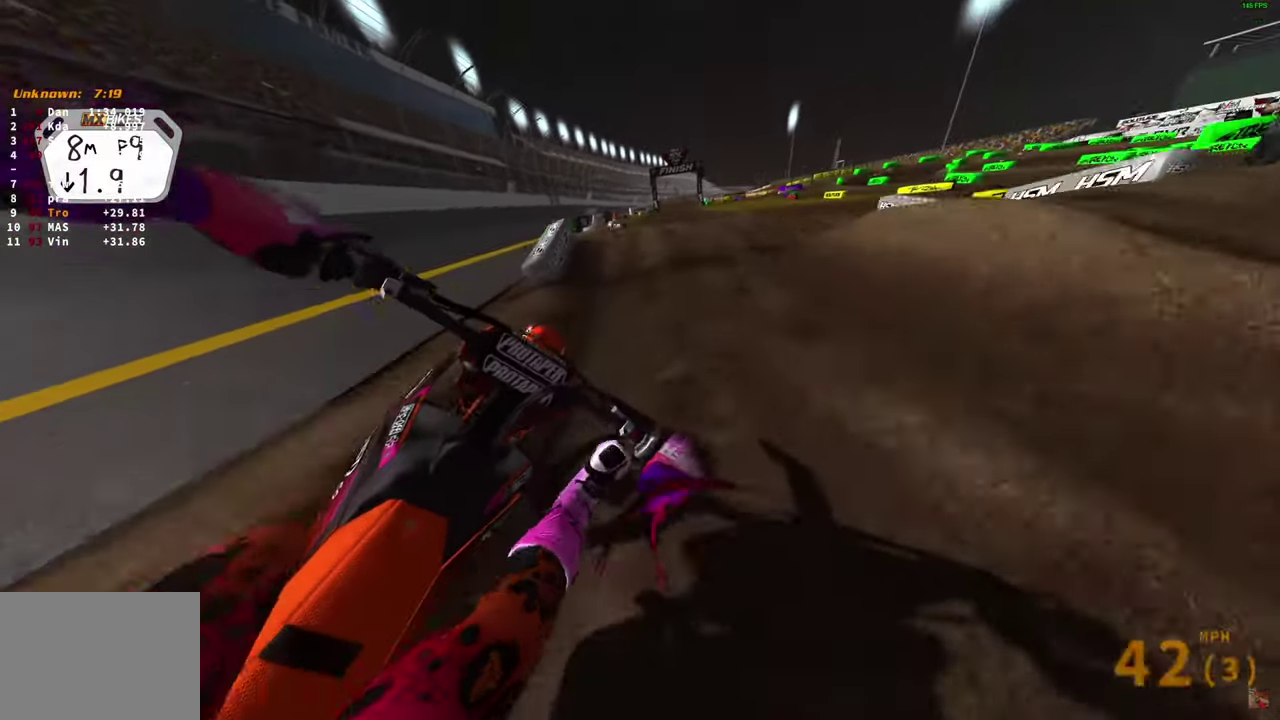
{"dt_ms": 500, "buttons": ["R2"], "left_stick": "right", "right_stick": "down", "button_events": []}
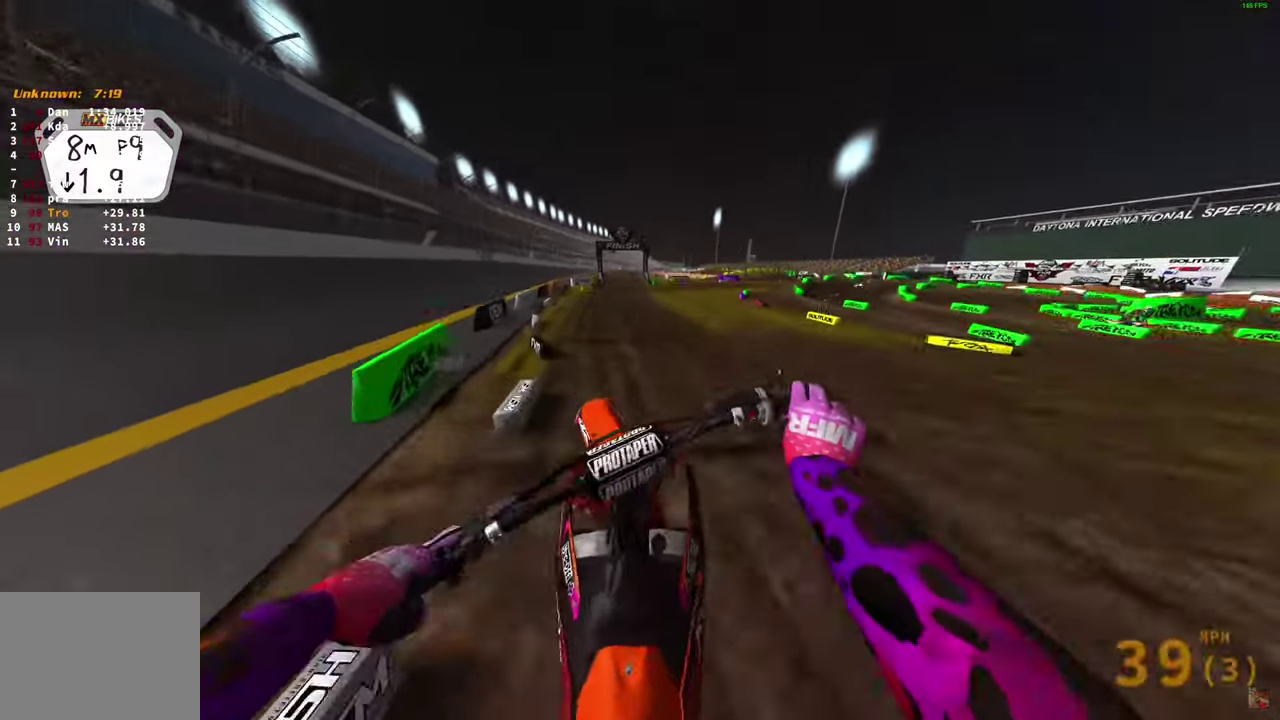
{"dt_ms": 300, "buttons": ["R2"], "left_stick": "right", "right_stick": "down", "button_events": []}
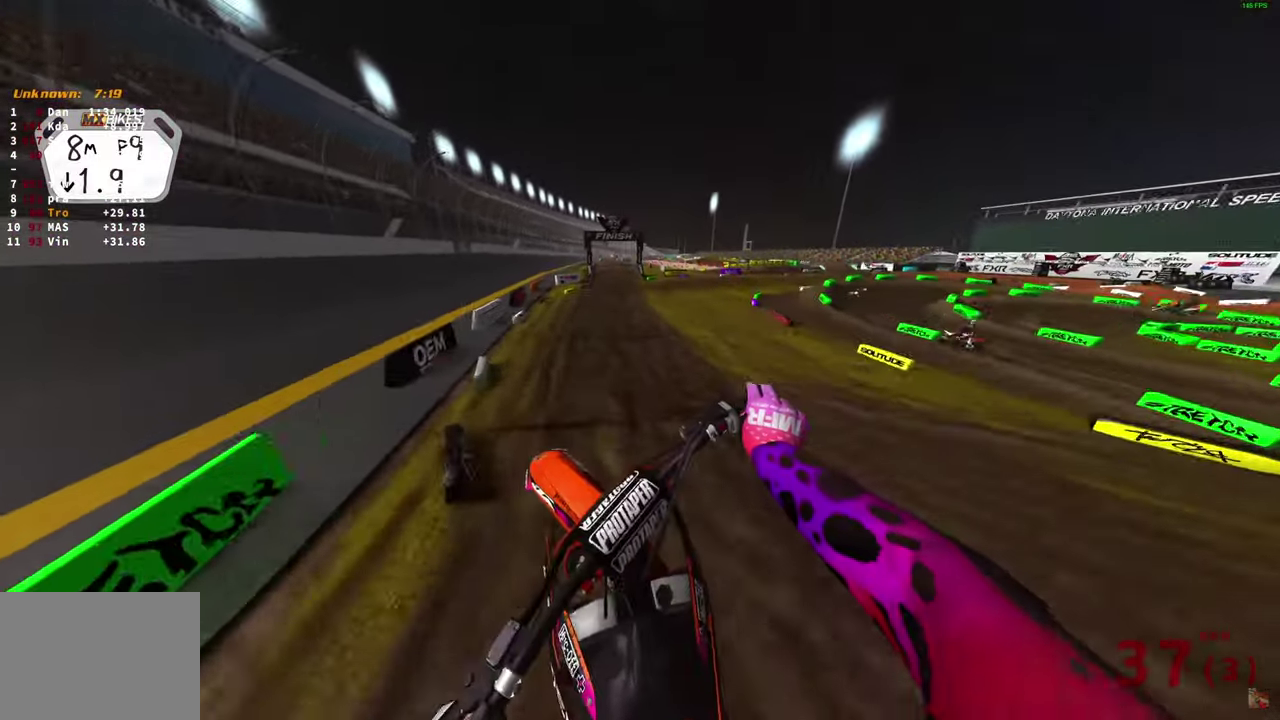
{"dt_ms": 700, "buttons": ["R2"], "left_stick": "center", "right_stick": "down-left", "button_events": []}
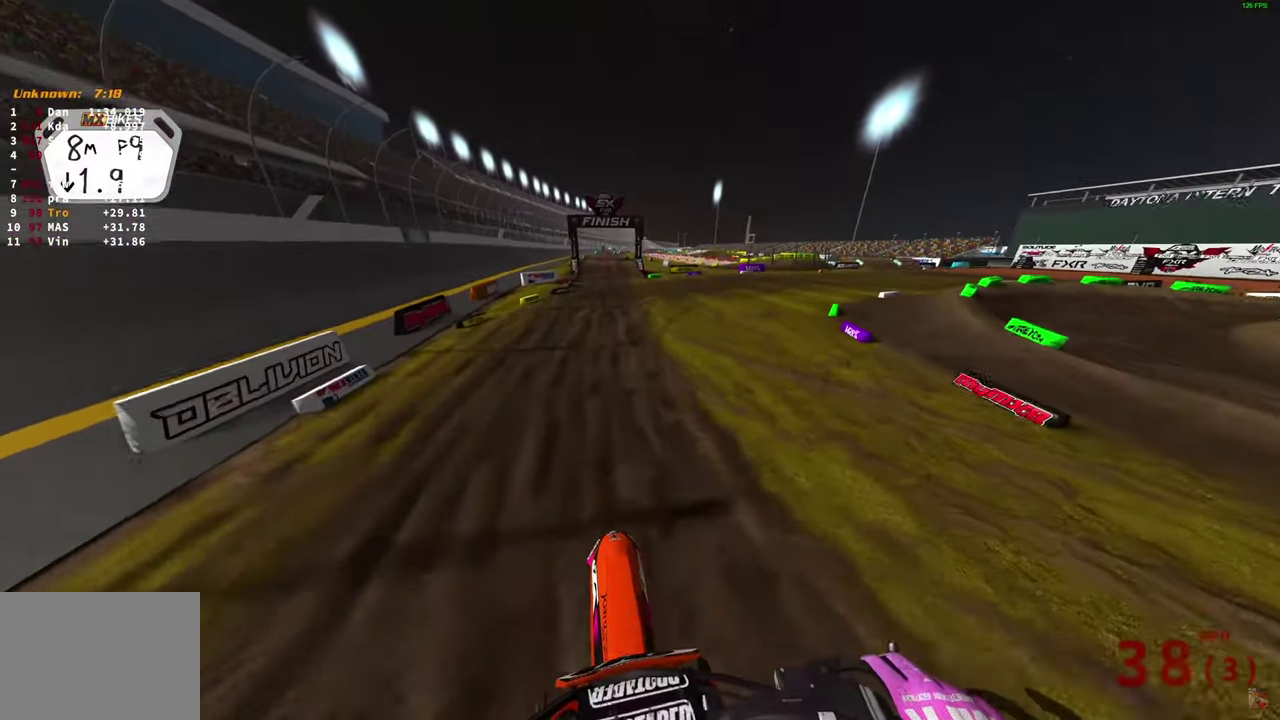
{"dt_ms": 400, "buttons": ["R2"], "left_stick": "center", "right_stick": "up-right", "button_events": []}
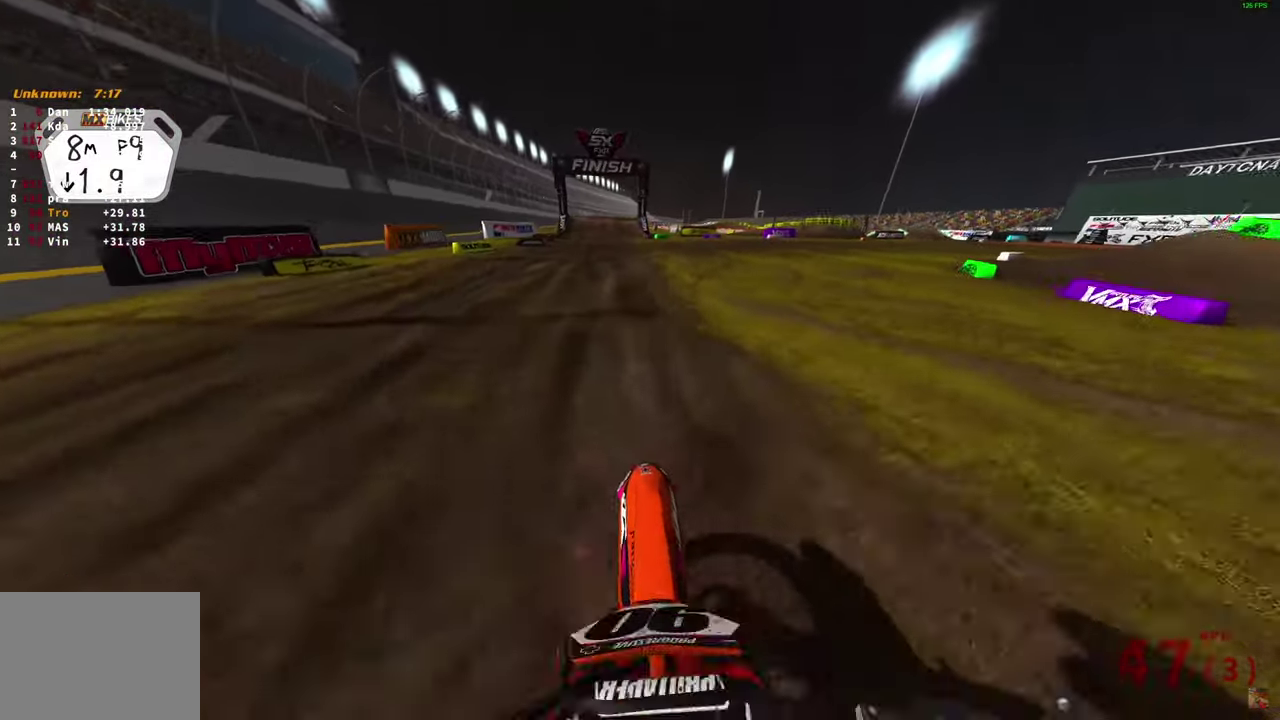
{"dt_ms": 600, "buttons": ["R2"], "left_stick": "center", "right_stick": "center", "button_events": []}
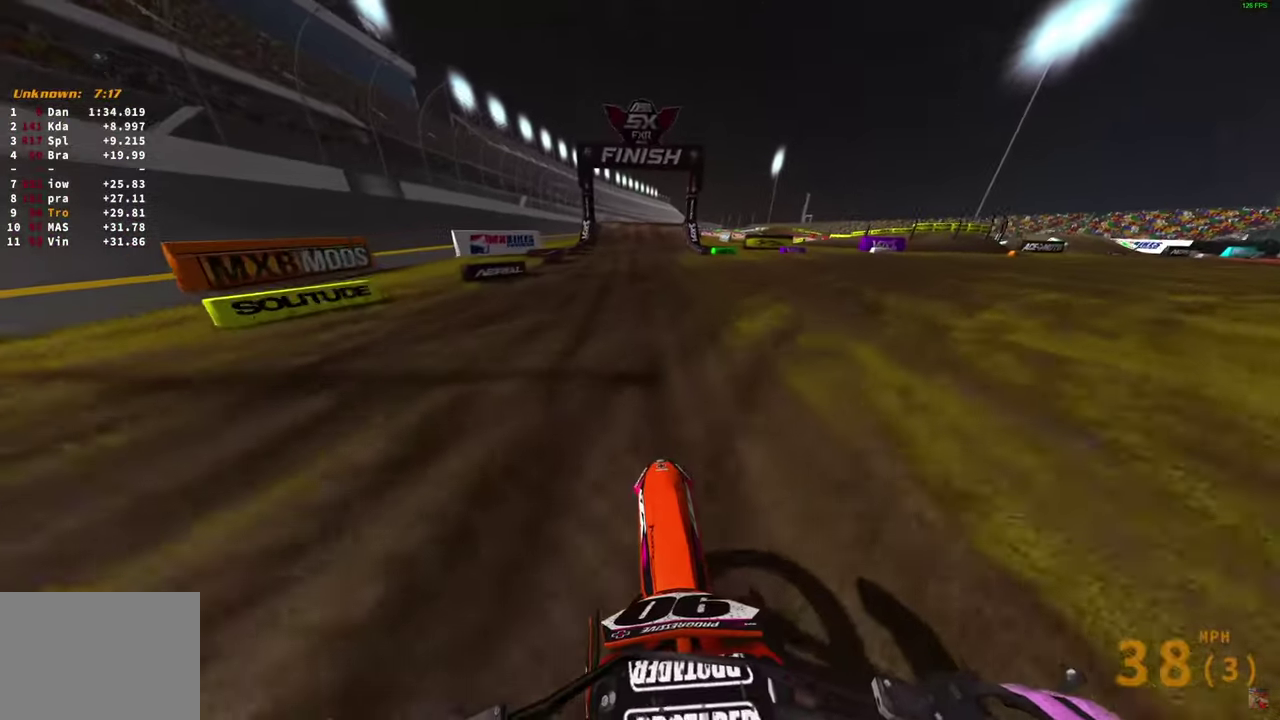
{"dt_ms": 500, "buttons": ["R2"], "left_stick": "center", "right_stick": "center", "button_events": []}
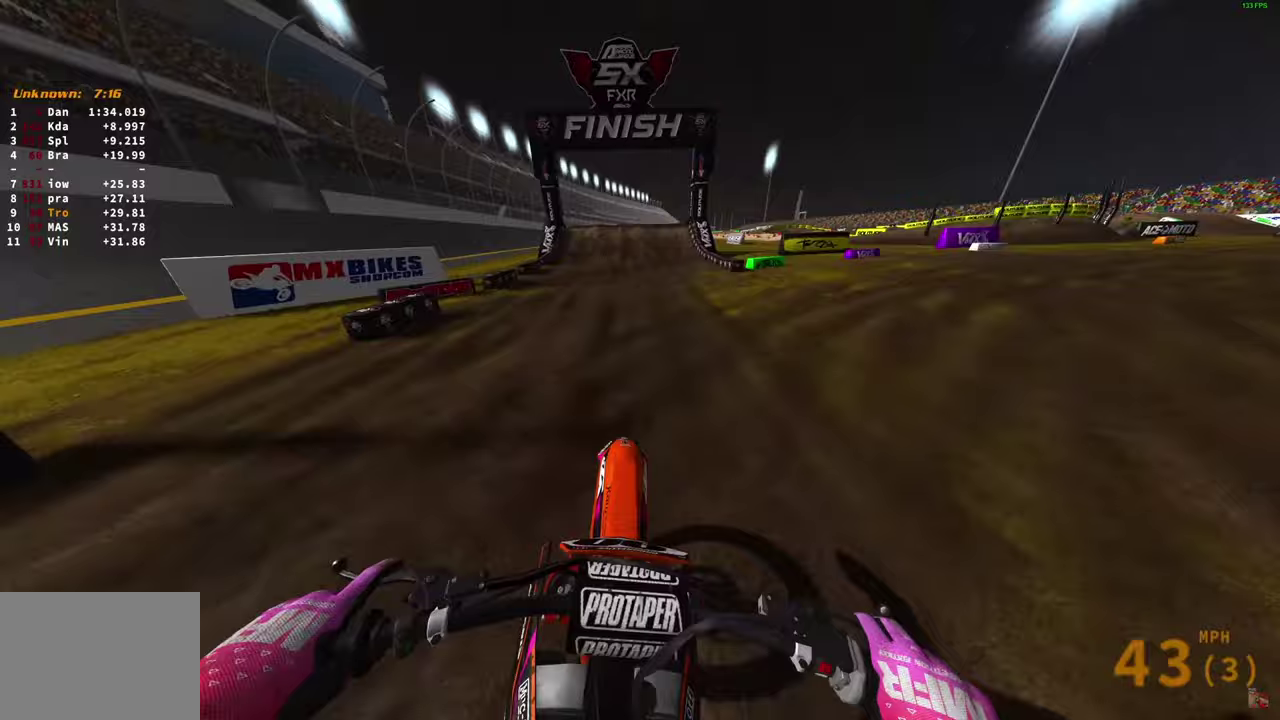
{"dt_ms": 500, "buttons": ["R2"], "left_stick": "center", "right_stick": "down-left", "button_events": []}
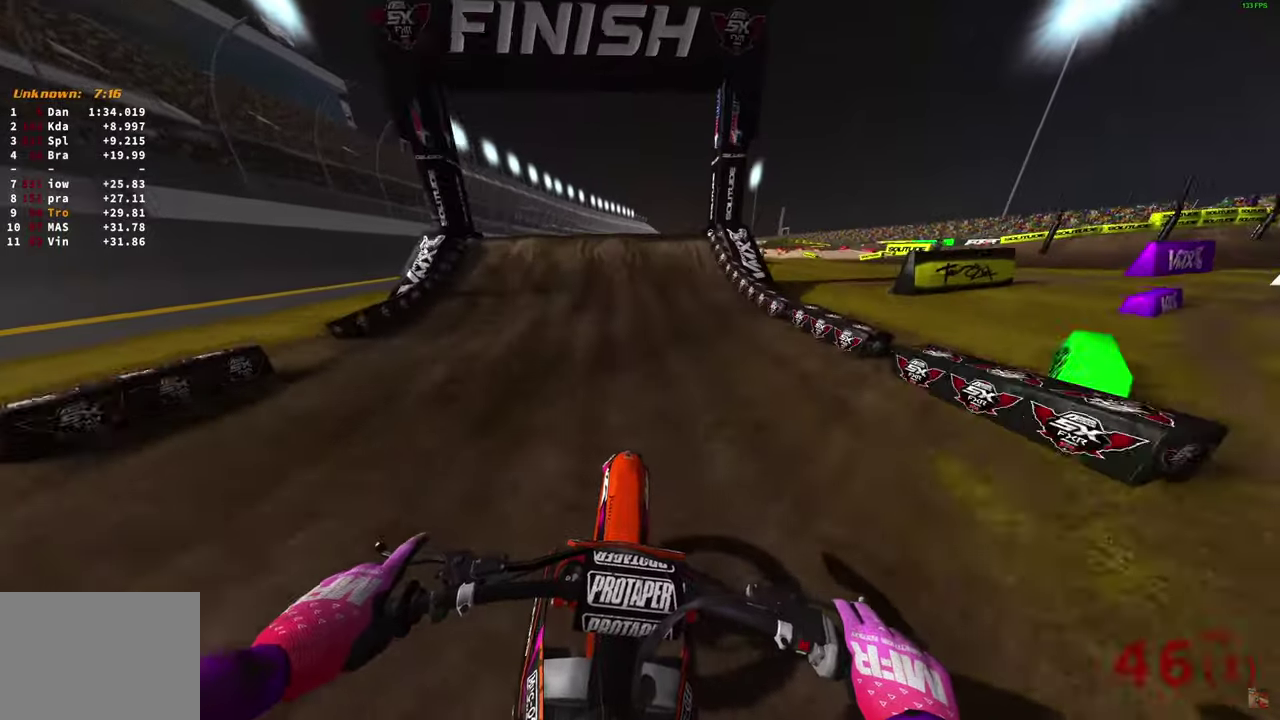
{"dt_ms": 500, "buttons": [], "left_stick": "up-left", "right_stick": "down", "button_events": [[200, "R2", "up"]]}
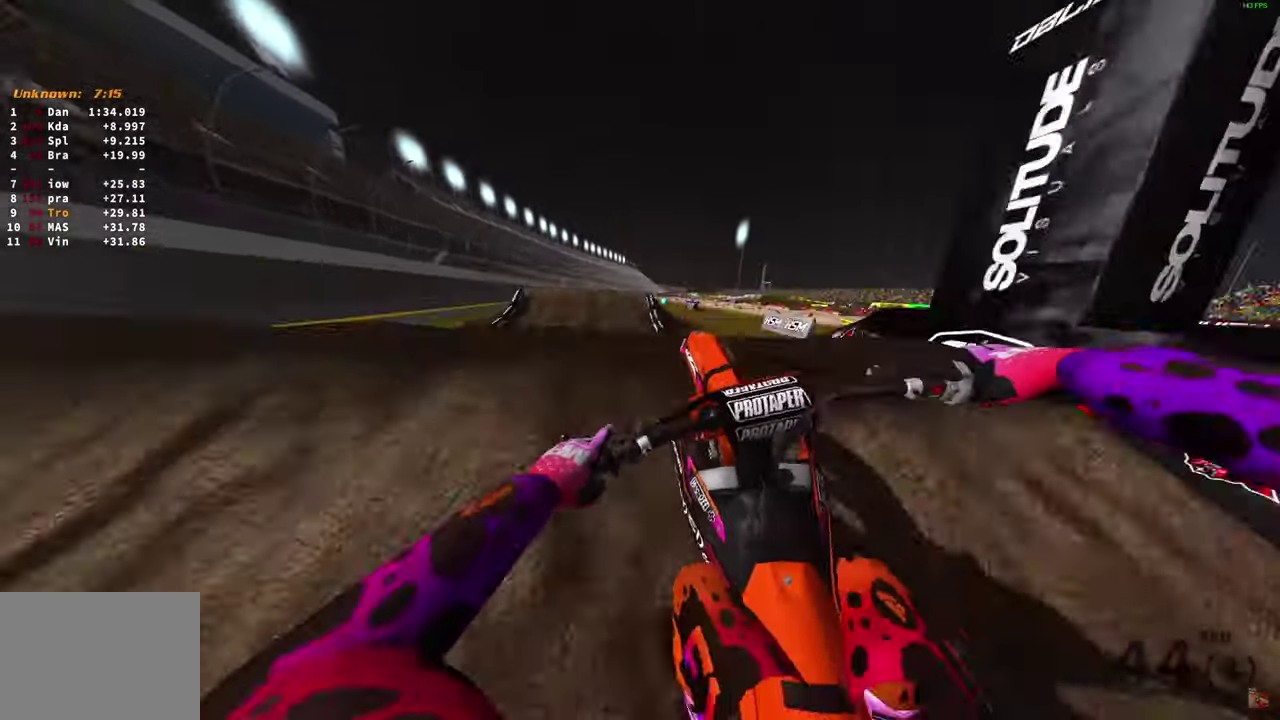
{"dt_ms": 400, "buttons": [], "left_stick": "center", "right_stick": "down-right", "button_events": []}
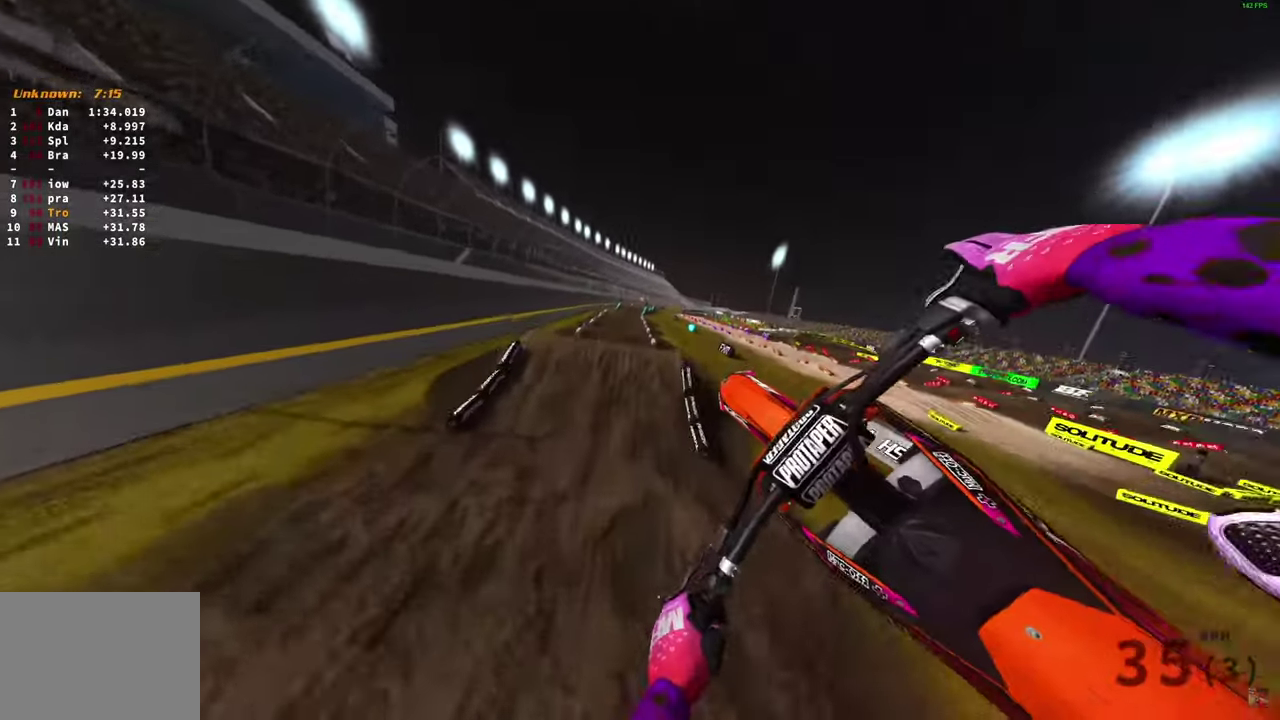
{"dt_ms": 800, "buttons": ["R2"], "left_stick": "center", "right_stick": "up-right", "button_events": [[117, "R2", "down"]]}
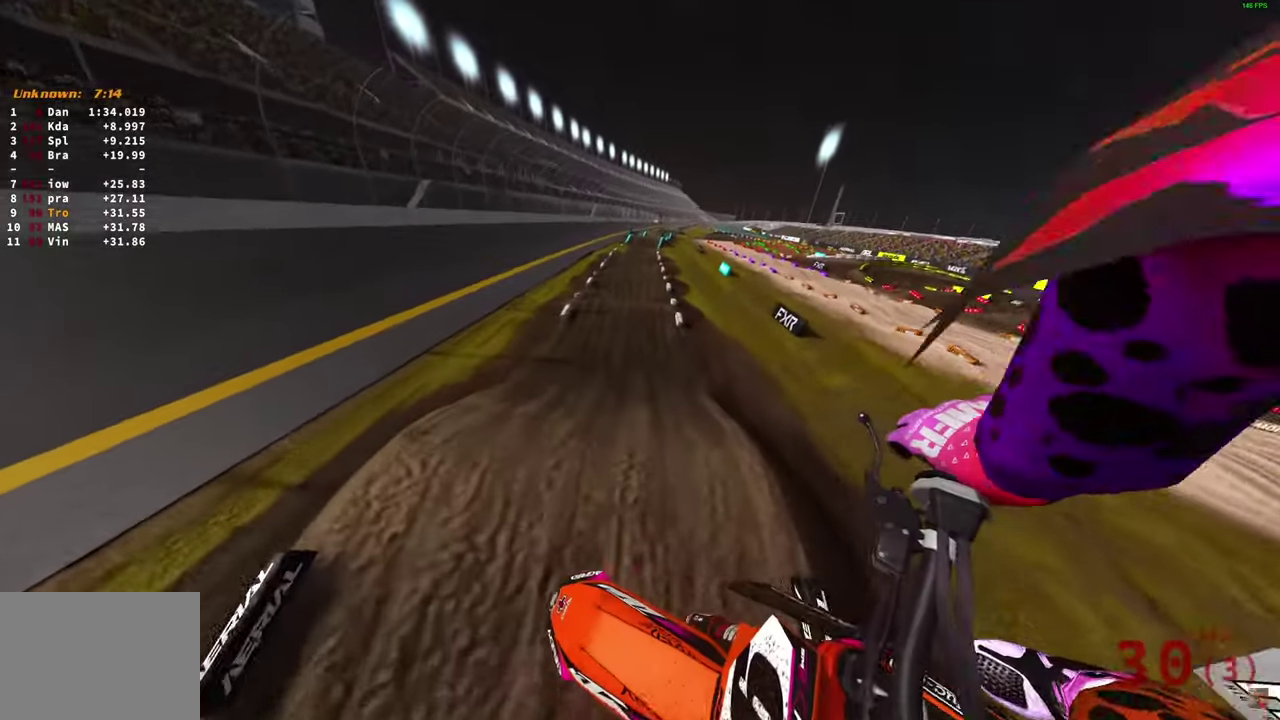
{"dt_ms": 300, "buttons": ["R2"], "left_stick": "center", "right_stick": "up", "button_events": []}
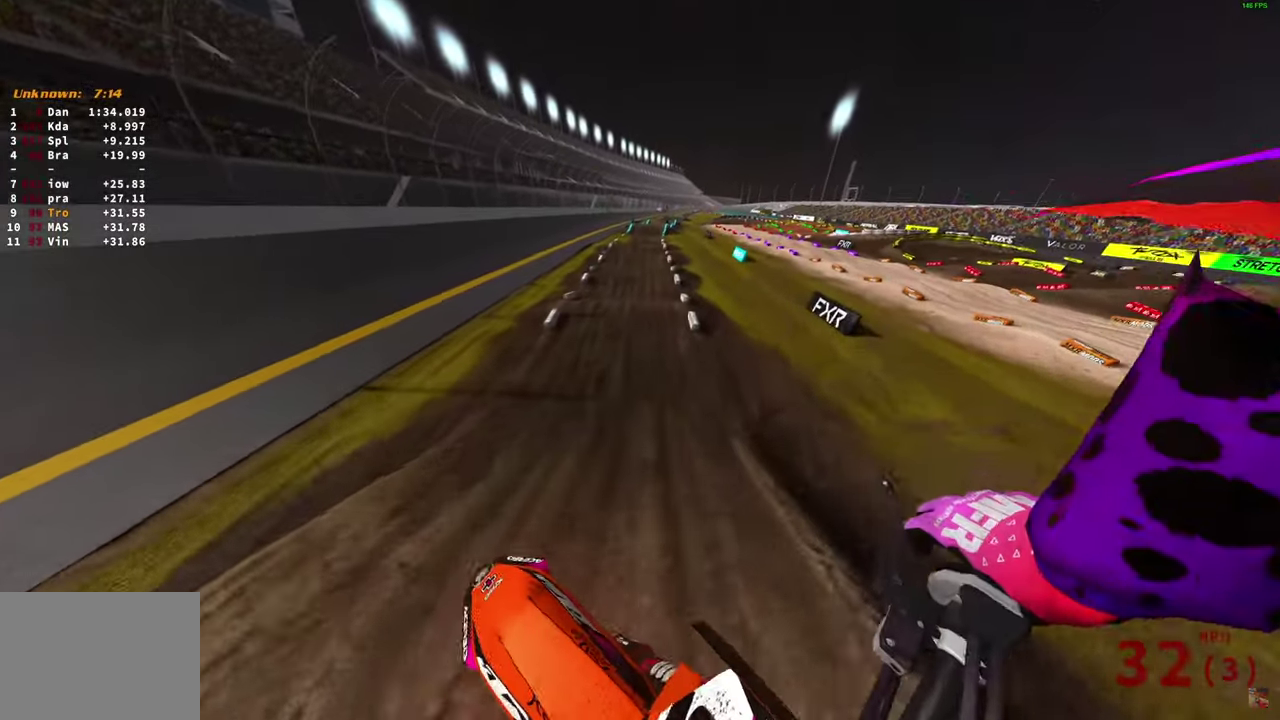
{"dt_ms": 500, "buttons": ["R2"], "left_stick": "center", "right_stick": "up-left", "button_events": []}
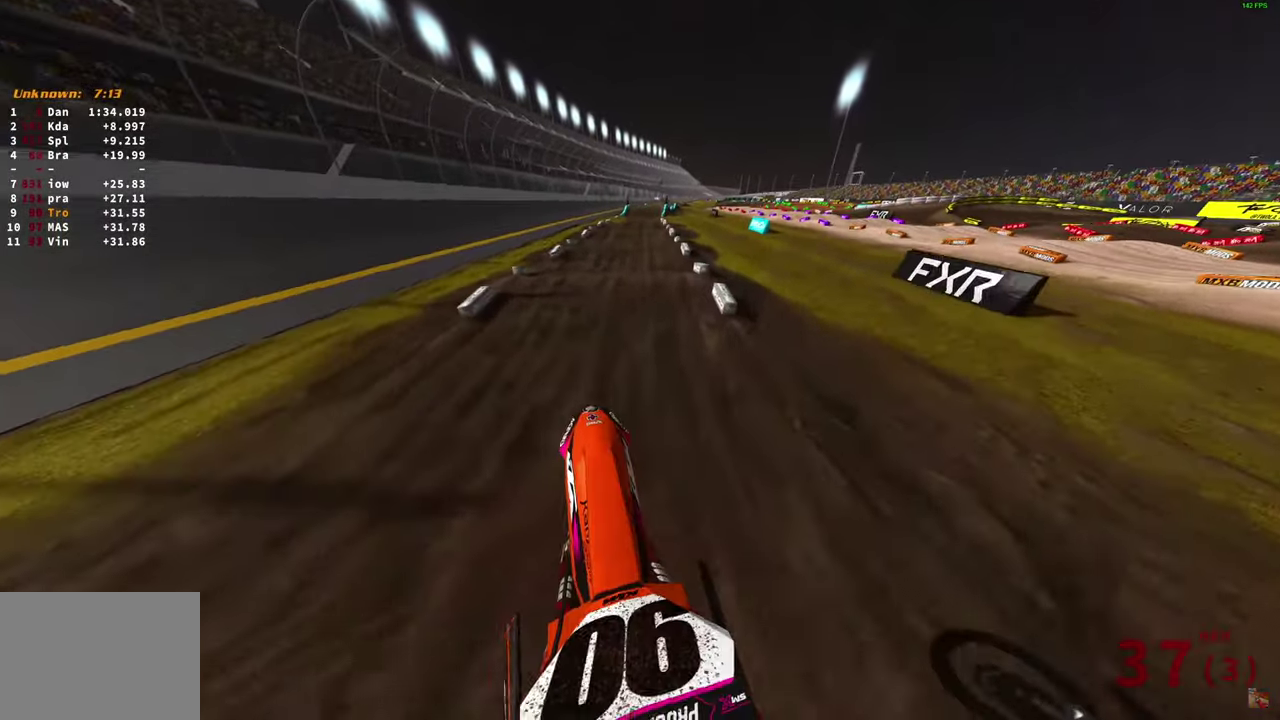
{"dt_ms": 300, "buttons": ["R2"], "left_stick": "center", "right_stick": "down", "button_events": []}